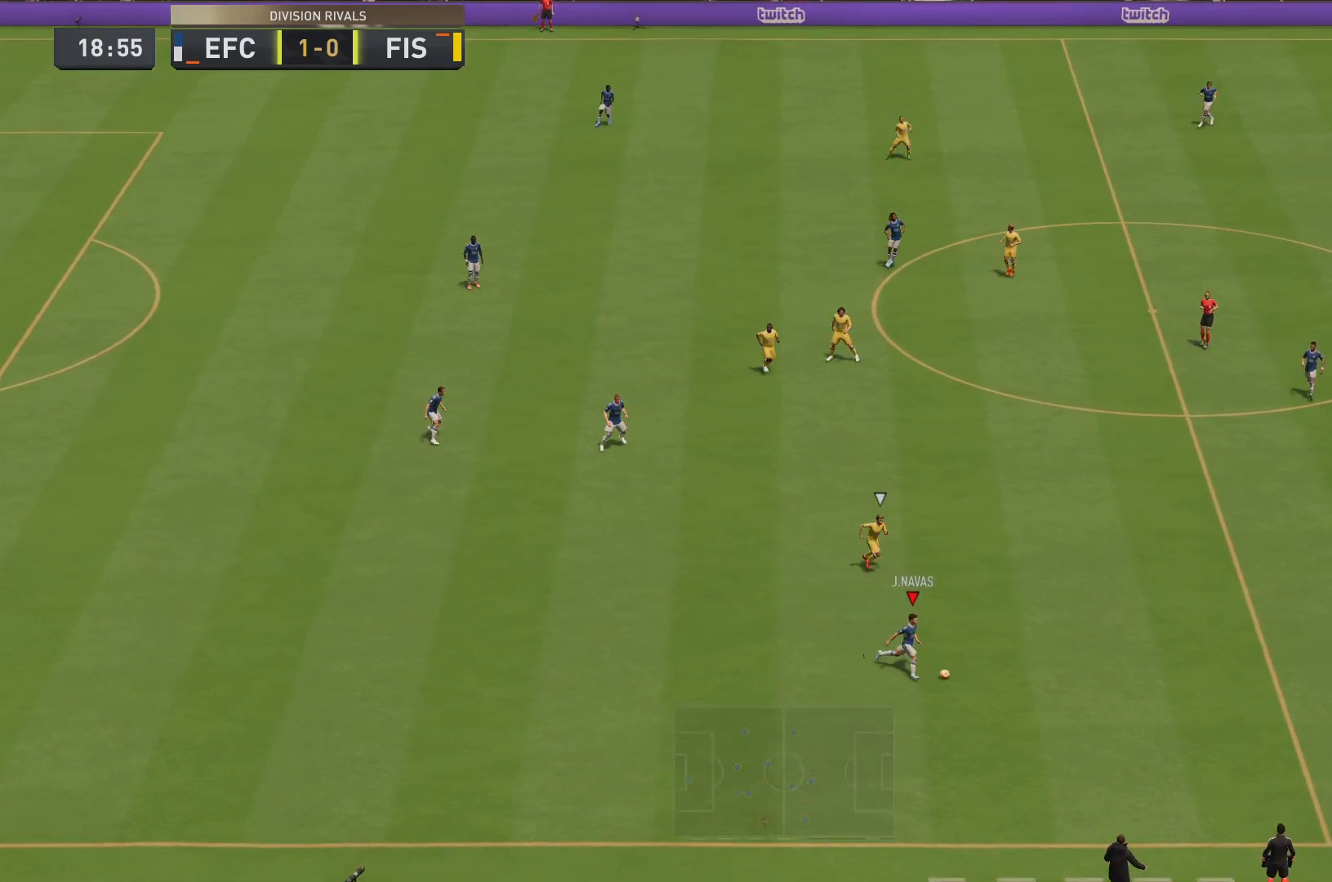
Gameplay with a controller (PlayStation layout); each line is a JSON object with the inputs held at the frame after it. "events" lists button and stick changes between this image and that frame as [ms after this image, input, new state], when the widget could be followed in between. Not read: L3 R3.
{"buttons": ["R2"], "left_stick": "right", "right_stick": "center", "events": [[434, "left_stick", "right"]]}
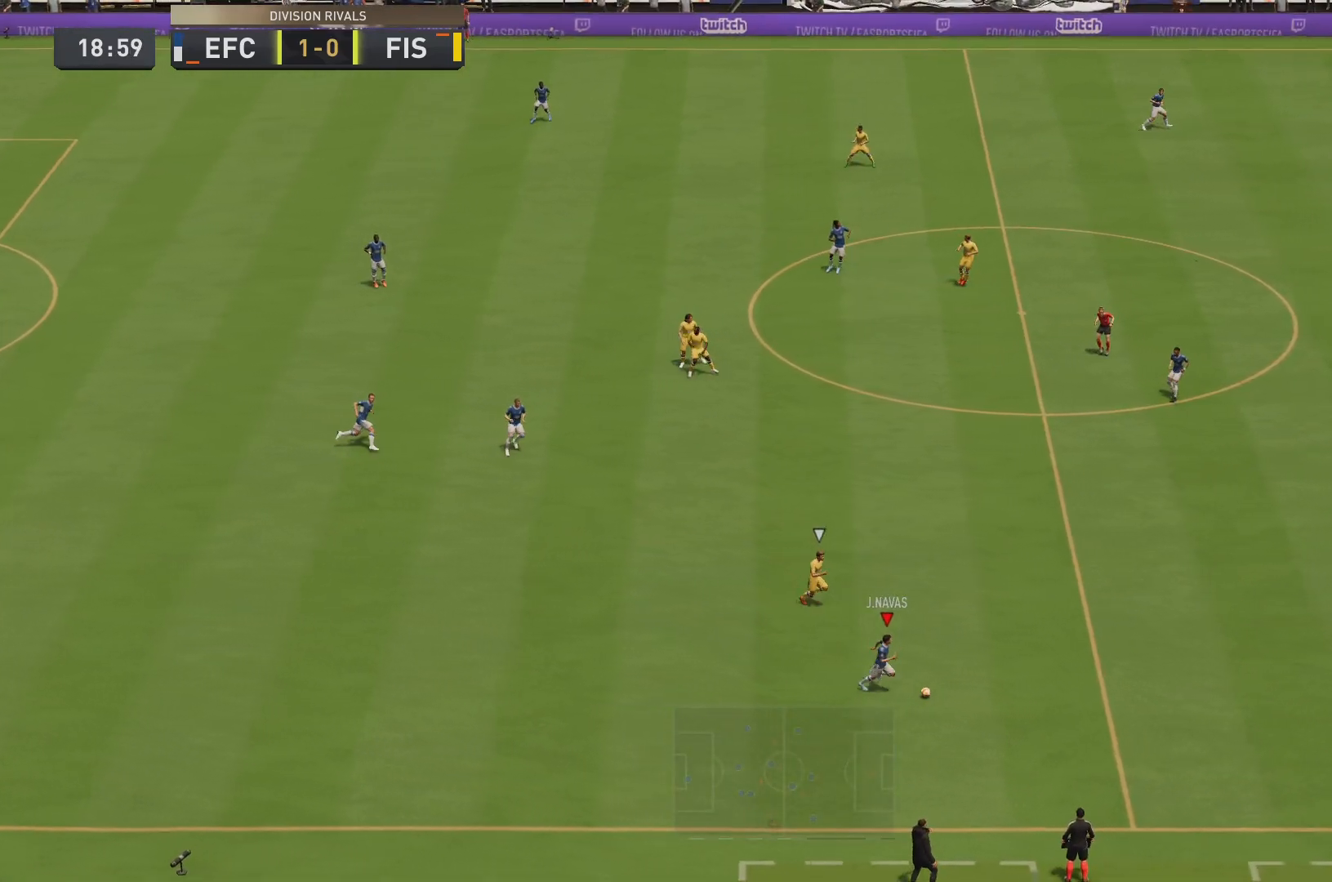
{"buttons": ["R2"], "left_stick": "right", "right_stick": "center", "events": []}
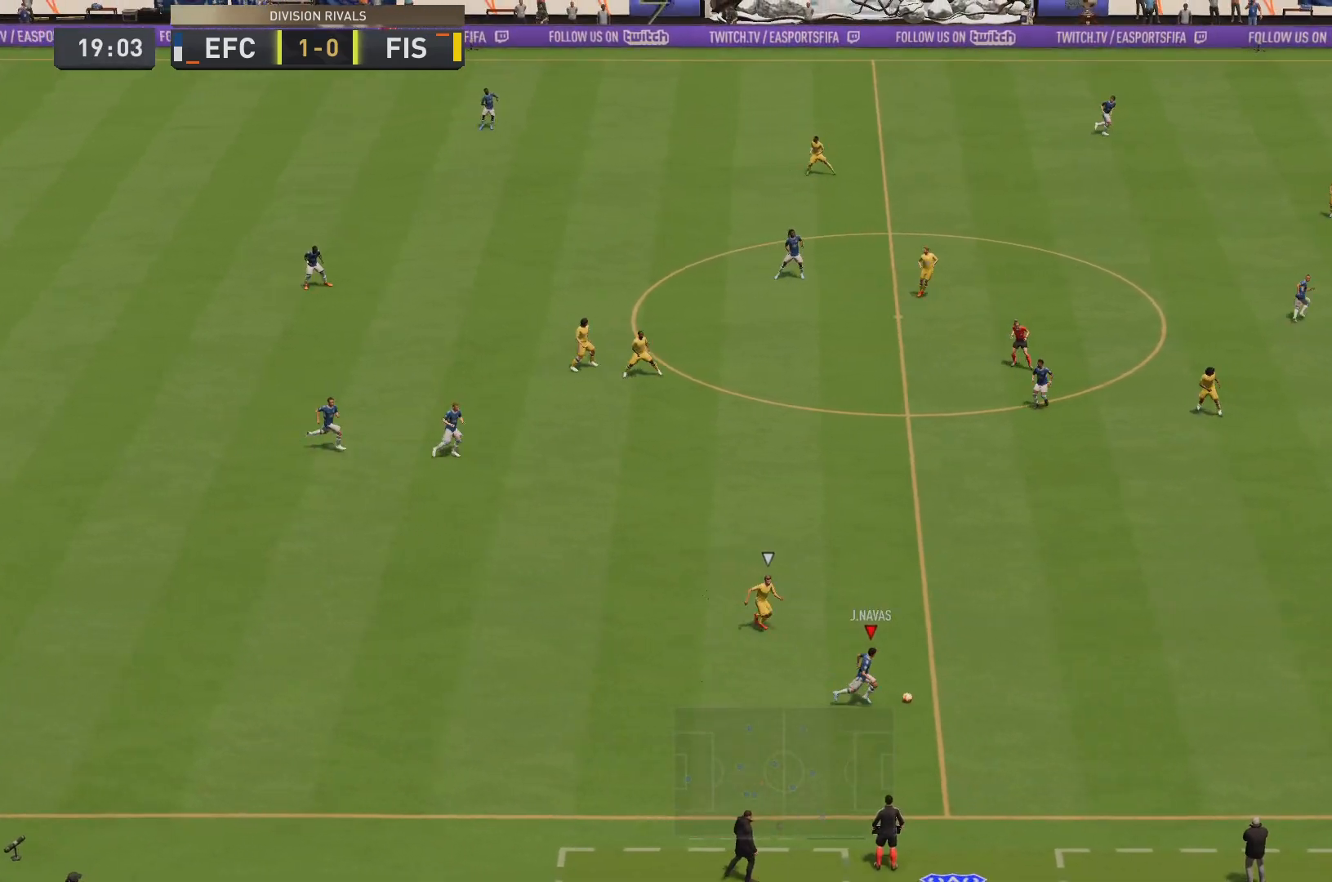
{"buttons": [], "left_stick": "center", "right_stick": "center", "events": [[250, "R2", "up"], [317, "left_stick", "center"]]}
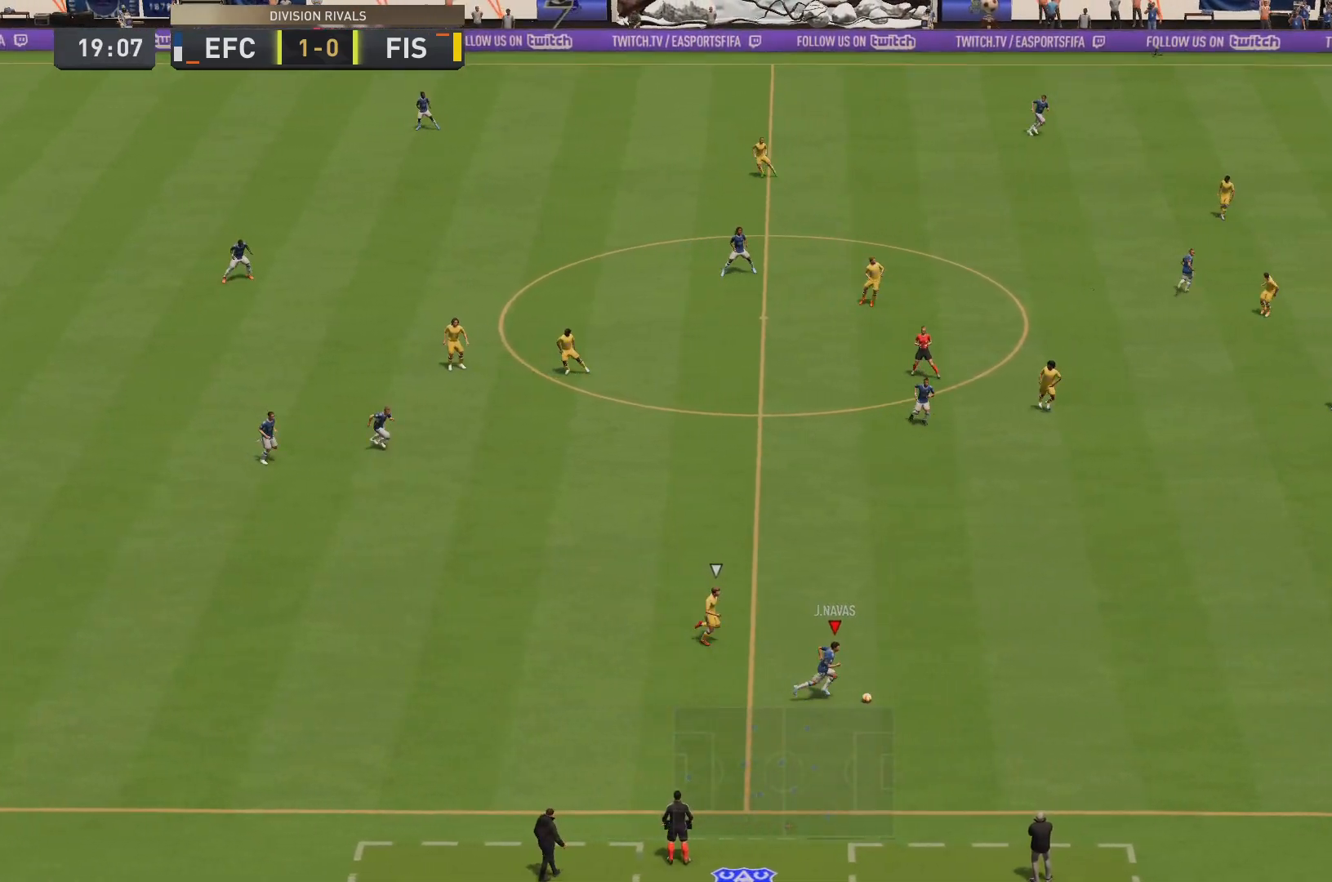
{"buttons": [], "left_stick": "up-left", "right_stick": "center", "events": [[50, "CROSS", "down"], [67, "left_stick", "up-left"], [84, "R1", "down"], [217, "CROSS", "up"], [251, "R1", "up"]]}
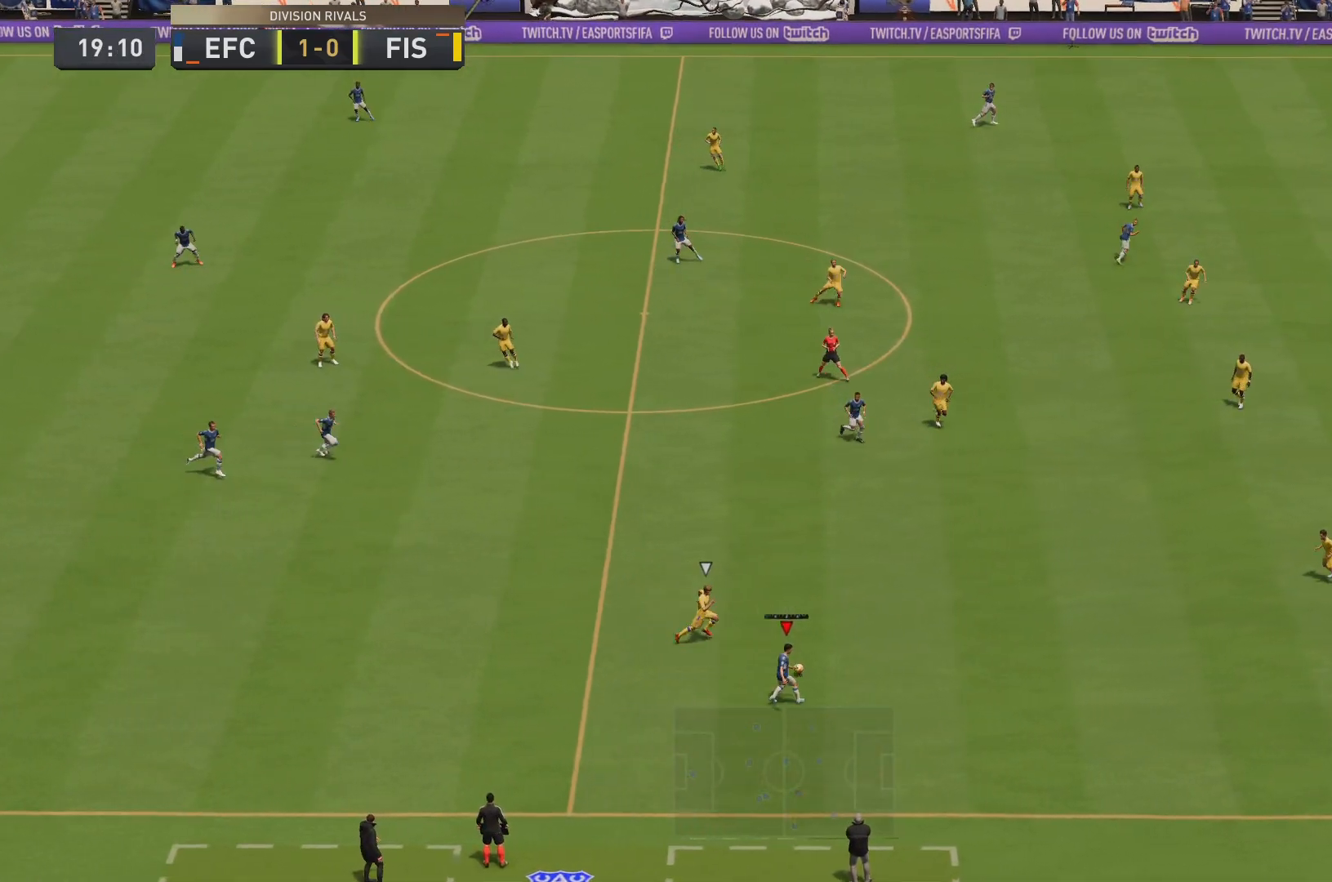
{"buttons": ["R2"], "left_stick": "left", "right_stick": "center", "events": [[283, "left_stick", "left"], [500, "R2", "down"]]}
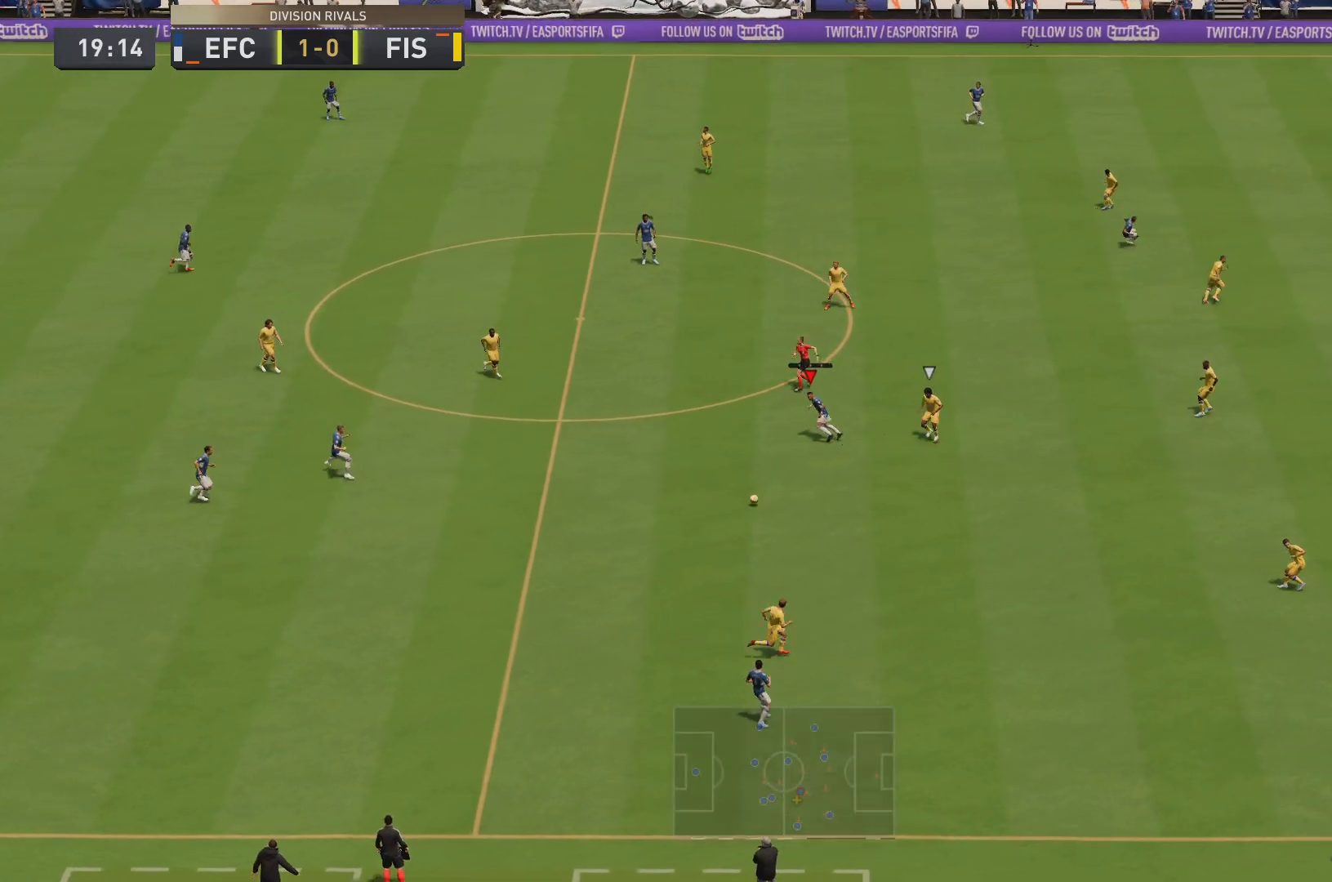
{"buttons": ["R2"], "left_stick": "up-left", "right_stick": "center", "events": [[501, "left_stick", "up-left"]]}
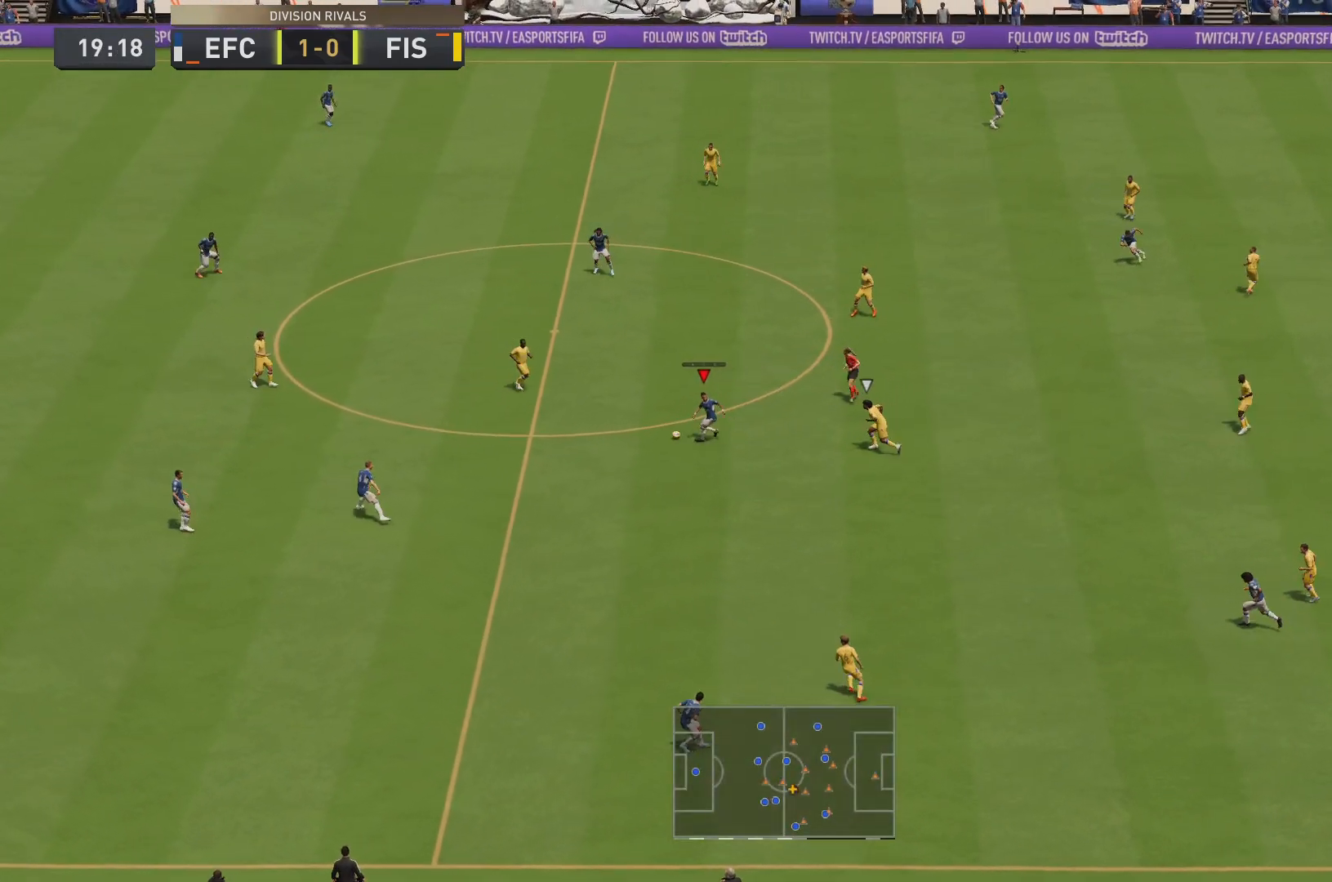
{"buttons": ["R2"], "left_stick": "left", "right_stick": "center", "events": [[300, "R2", "up"], [334, "left_stick", "left"], [434, "R2", "down"]]}
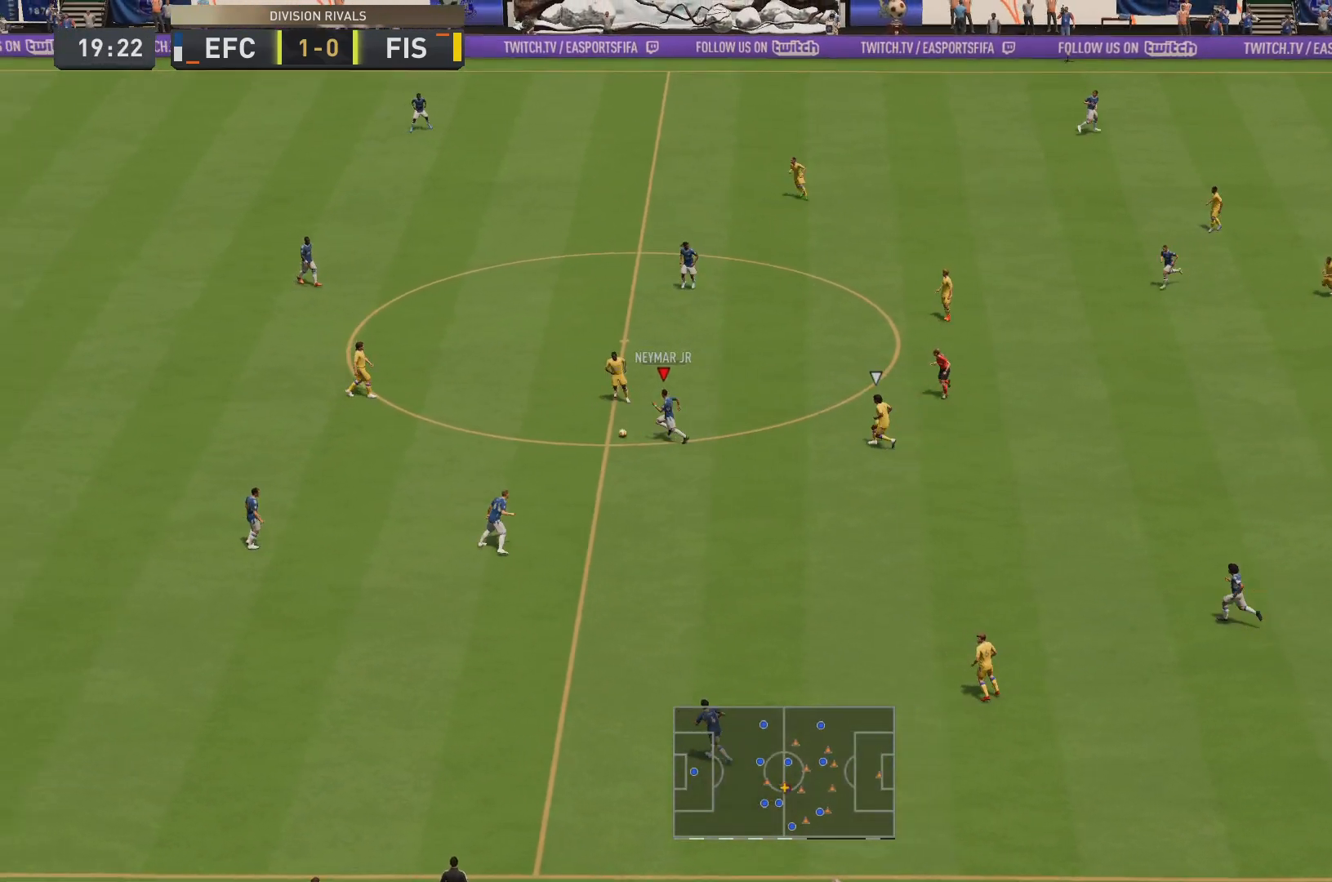
{"buttons": [], "left_stick": "down", "right_stick": "center", "events": [[67, "left_stick", "center"], [284, "left_stick", "down-left"], [417, "left_stick", "down"], [451, "R2", "up"]]}